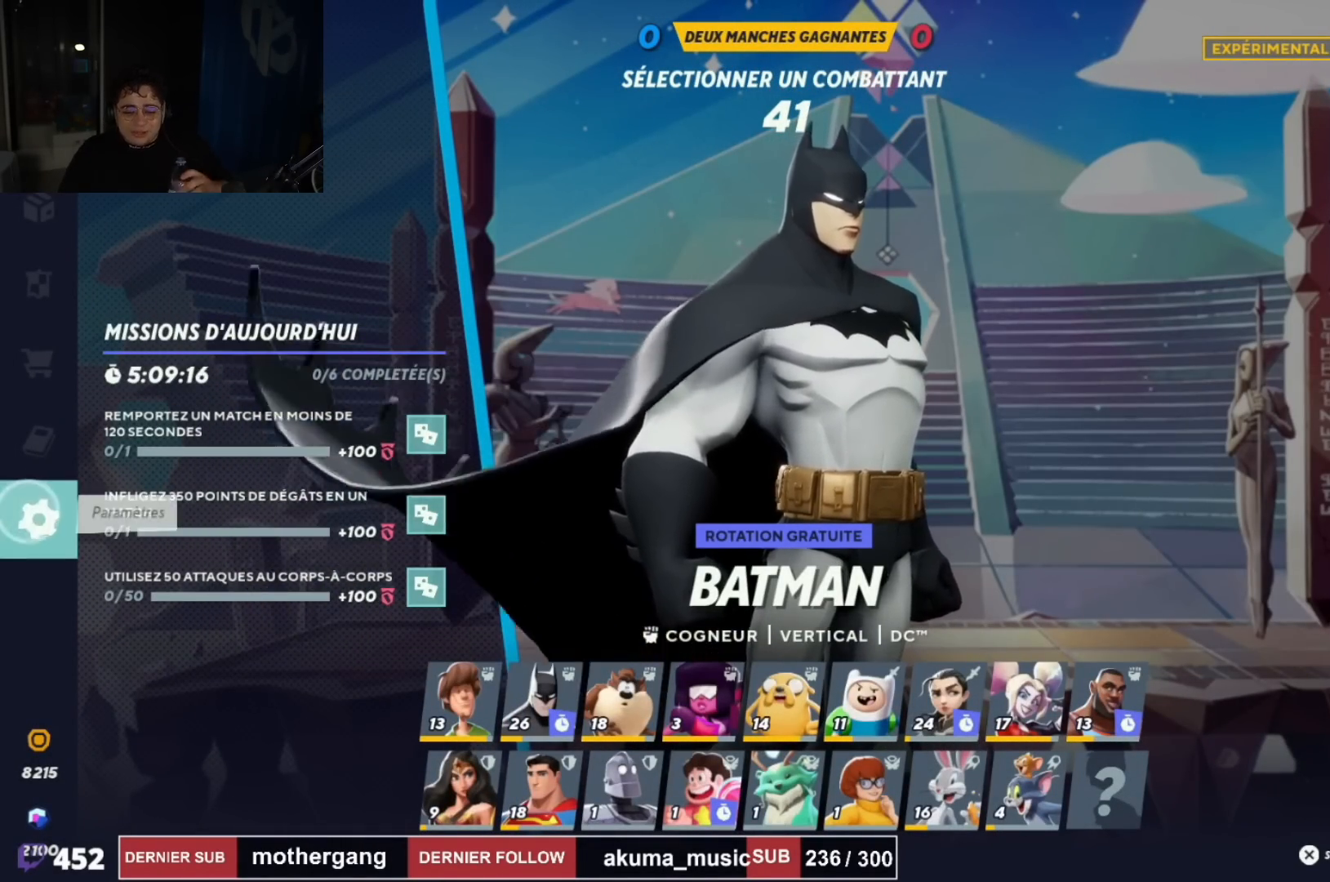
Gameplay with a controller (PlayStation layout); each line is a JSON object with the inputs held at the frame after it. "events" lists button and stick changes between this image and that frame as [ms after this image, input, new state], when the widget could be followed in between. Not read: R1.
{"buttons": [], "left_stick": "center", "right_stick": "center", "events": [[50, "DPAD_DOWN", "down"], [133, "DPAD_RIGHT", "down"], [150, "DPAD_DOWN", "up"], [200, "L1", "up"], [284, "DPAD_DOWN", "down"], [300, "DPAD_RIGHT", "up"], [317, "DPAD_DOWN", "up"], [417, "DPAD_RIGHT", "down"], [484, "DPAD_RIGHT", "up"]]}
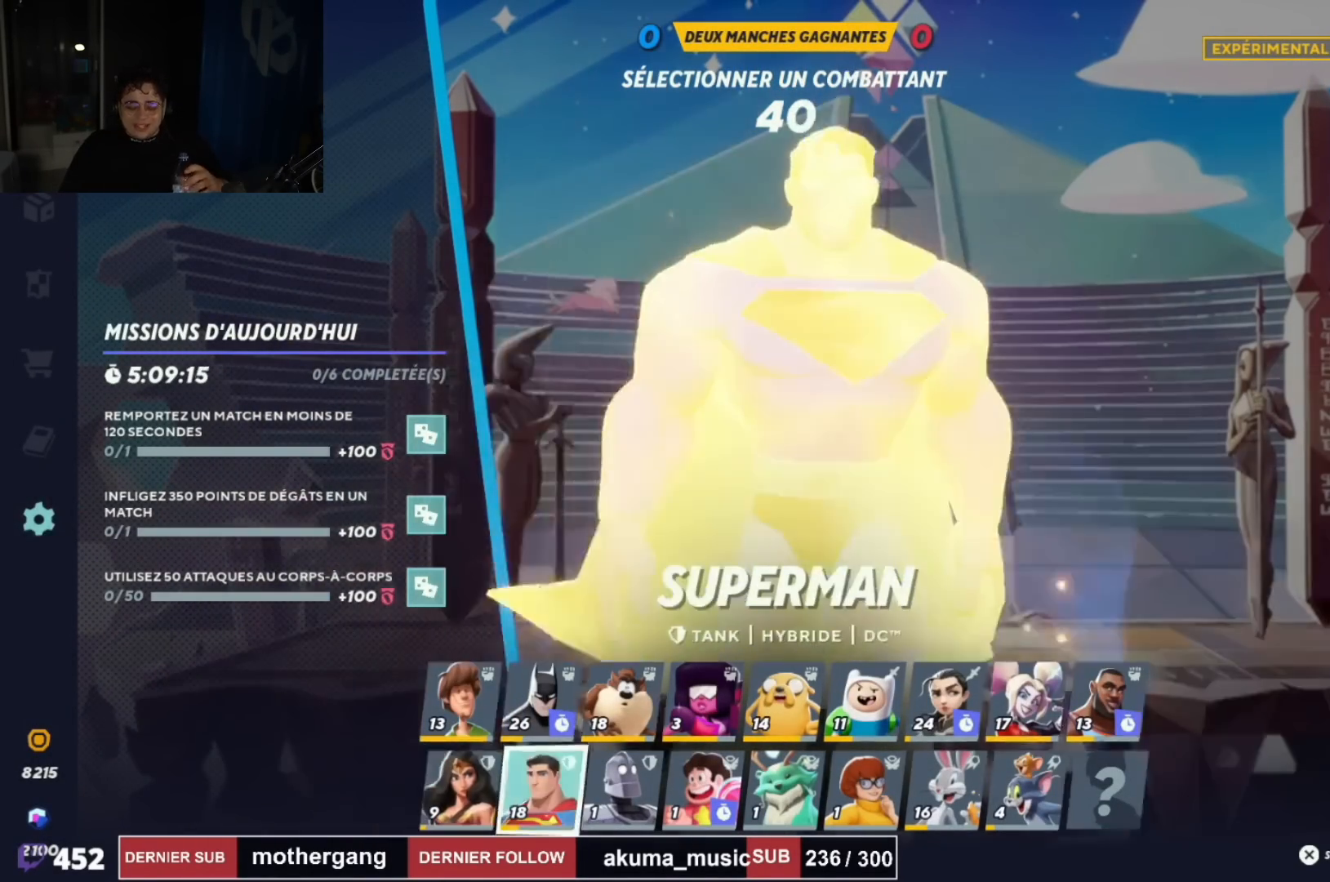
{"buttons": [], "left_stick": "center", "right_stick": "center", "events": [[134, "DPAD_UP", "down"], [234, "DPAD_UP", "up"]]}
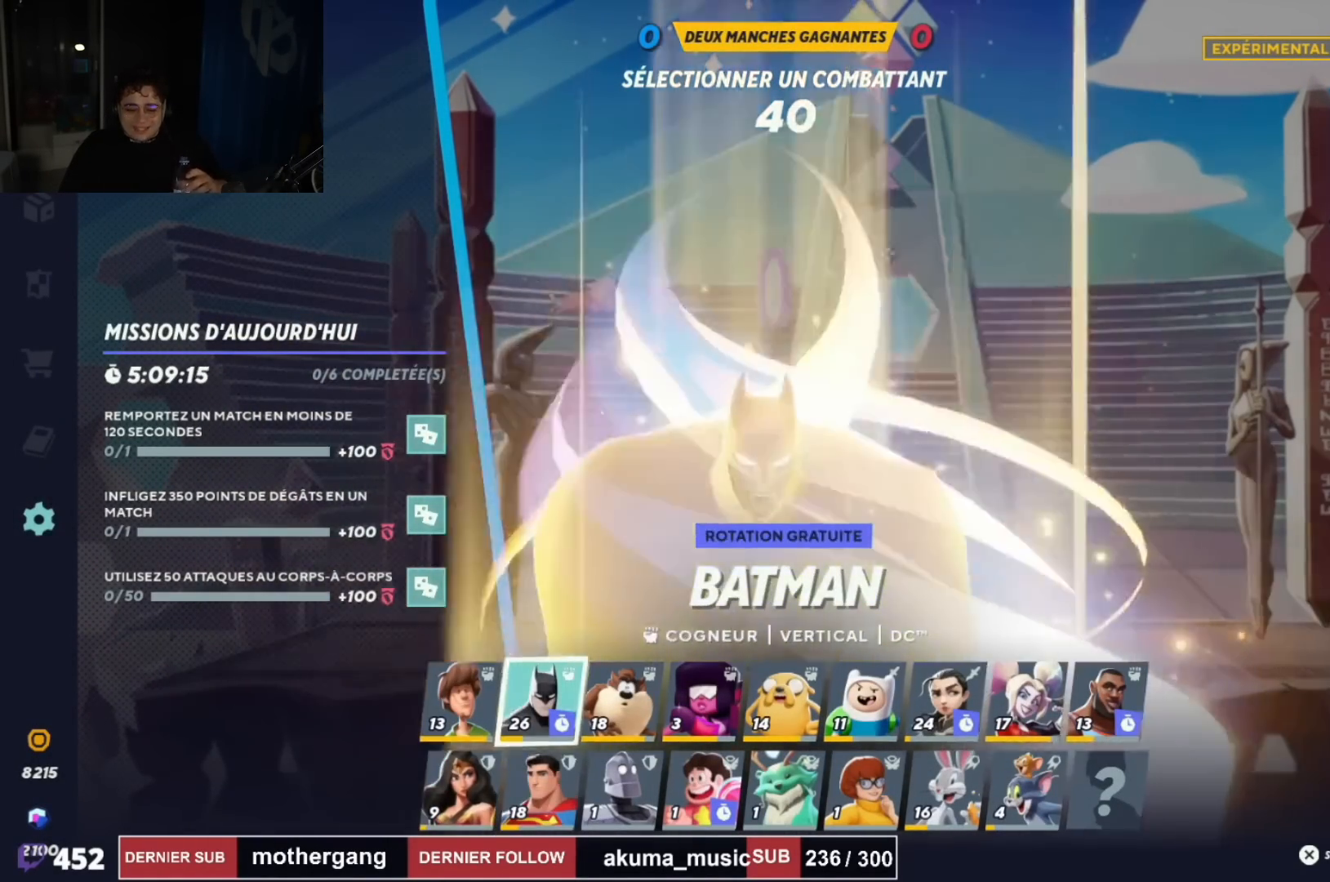
{"buttons": [], "left_stick": "center", "right_stick": "center", "events": []}
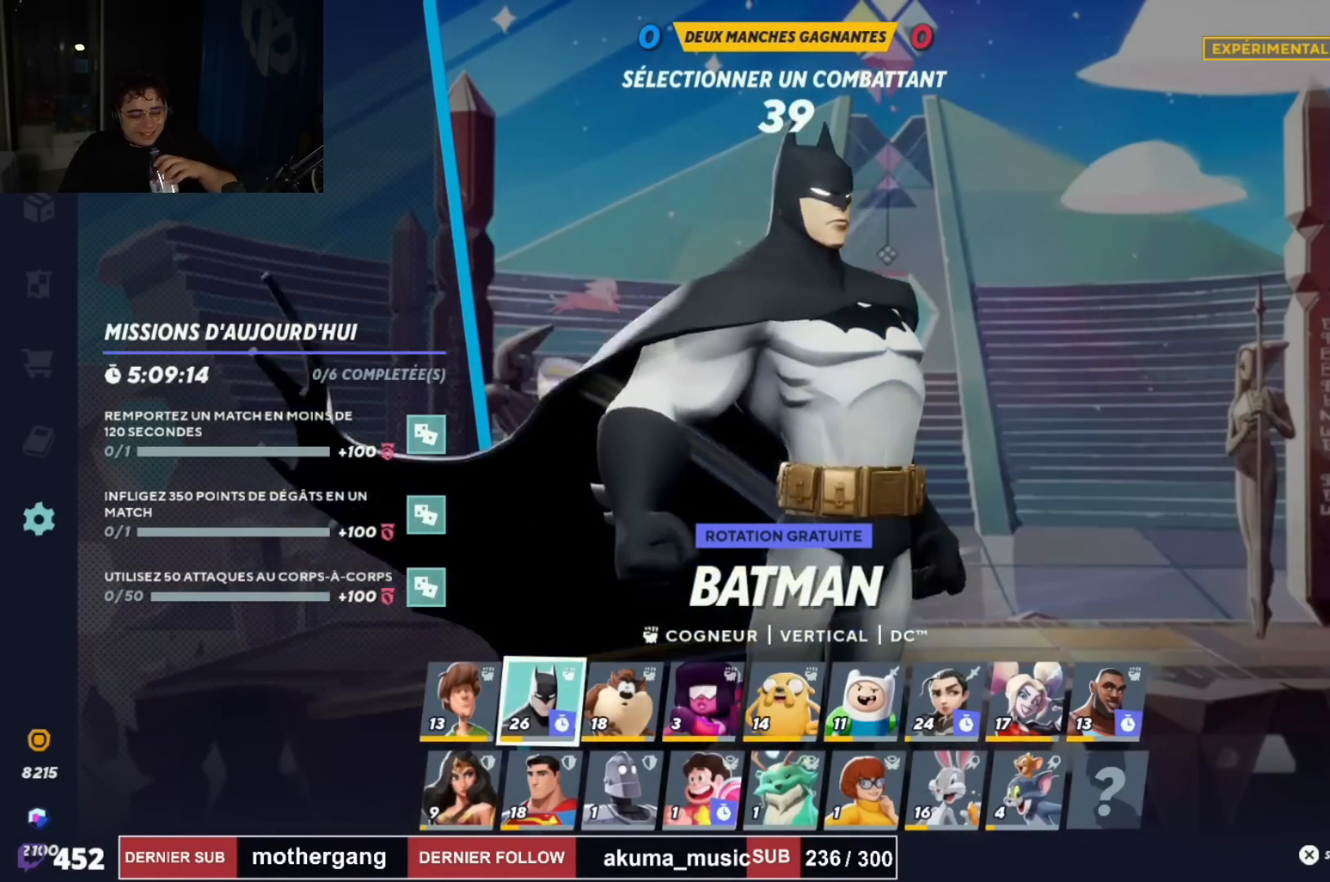
{"buttons": ["CROSS"], "left_stick": "center", "right_stick": "center", "events": [[468, "CROSS", "down"]]}